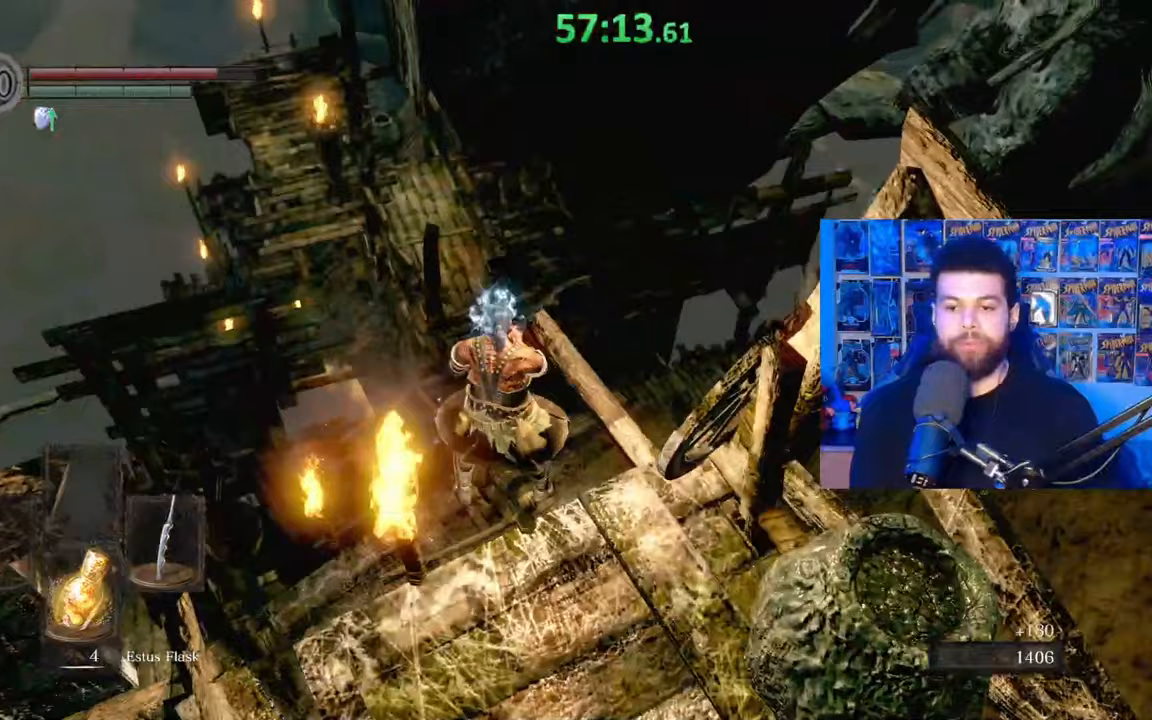
Gameplay with a controller (Xbox layout); each line is a JSON object with the inputs held at the frame after it (dt_ms = milliseconds from this image to that frame). "events" lists button and stick changes between this image and that frame as [ms after this image, input, new state], when the widget could be followed in between. Not read: SHARE.
{"dt_ms": 500, "buttons": [], "left_stick": "center", "right_stick": "center", "events": [[17, "right_stick", "down"], [117, "right_stick", "center"]]}
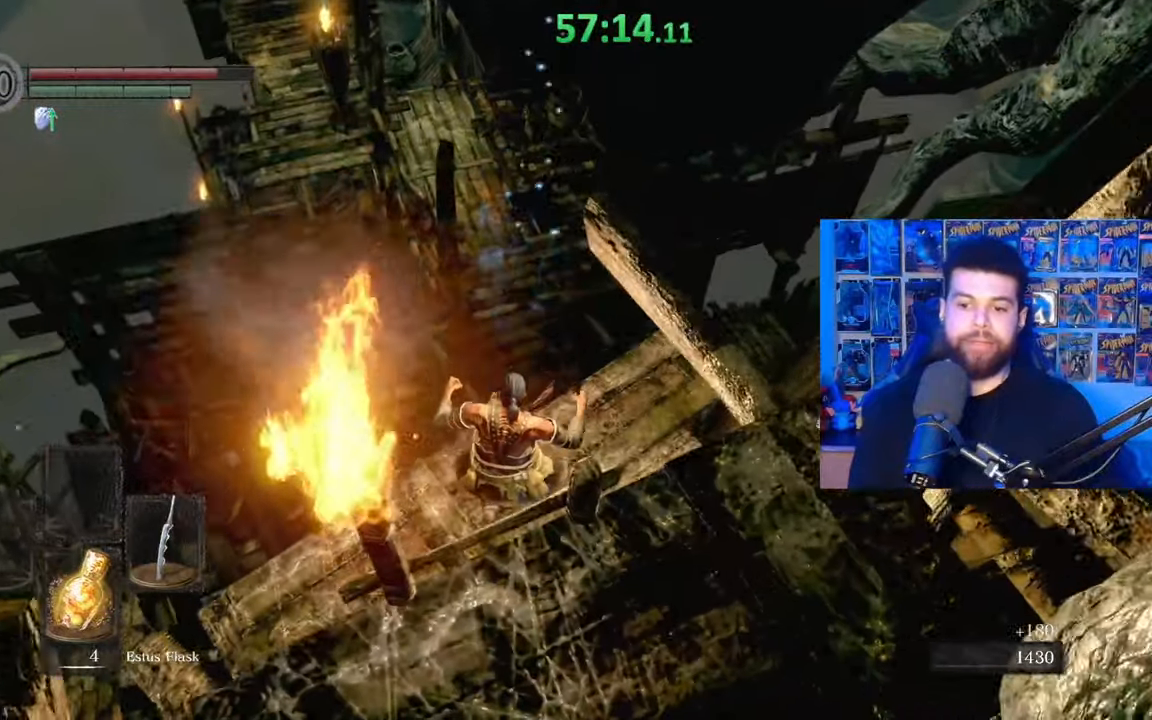
{"dt_ms": 500, "buttons": [], "left_stick": "up-right", "right_stick": "center", "events": [[67, "left_stick", "up-right"], [250, "right_stick", "left"], [367, "right_stick", "center"]]}
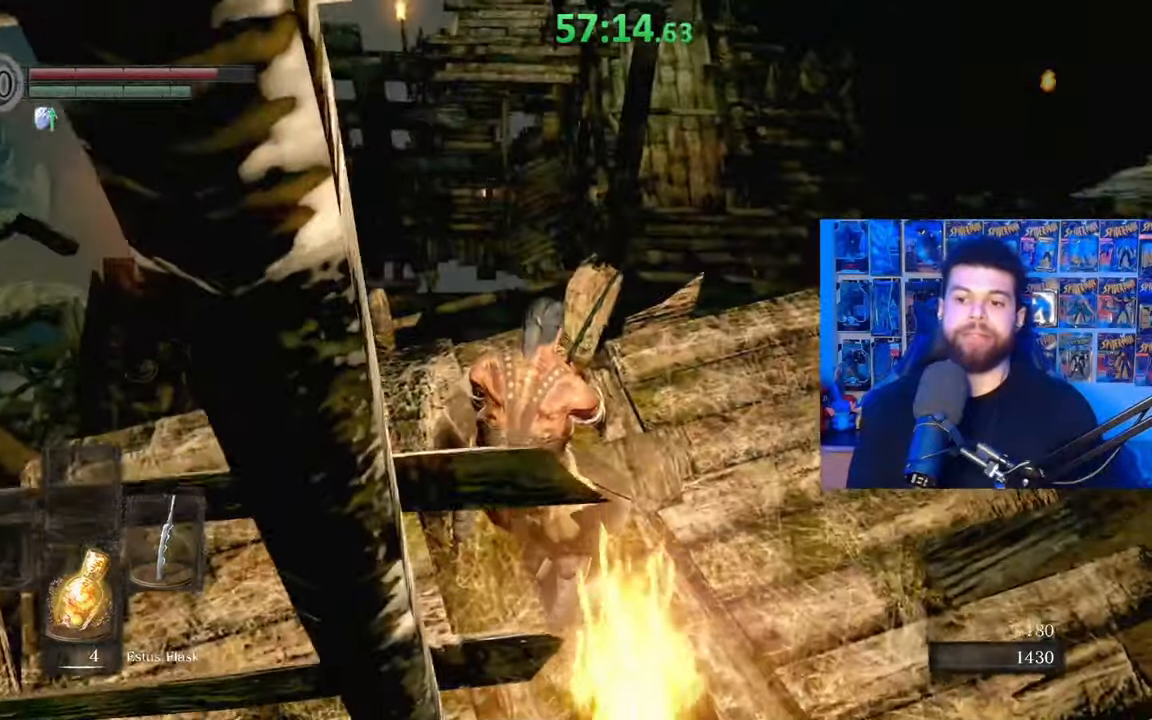
{"dt_ms": 500, "buttons": ["B"], "left_stick": "up-right", "right_stick": "down-left", "events": [[17, "right_stick", "down-left"], [100, "right_stick", "center"], [167, "B", "down"], [467, "right_stick", "down-left"]]}
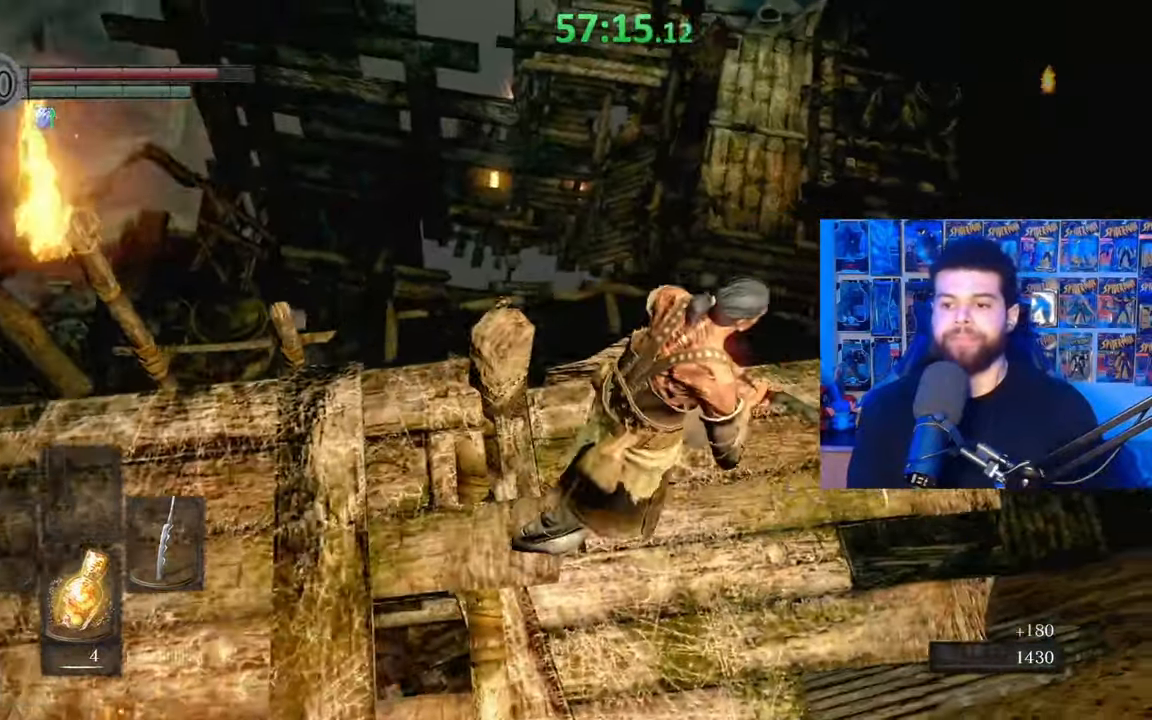
{"dt_ms": 500, "buttons": [], "left_stick": "up", "right_stick": "center", "events": [[50, "left_stick", "up"], [67, "right_stick", "center"], [317, "left_stick", "up-right"], [367, "B", "up"], [467, "left_stick", "up"]]}
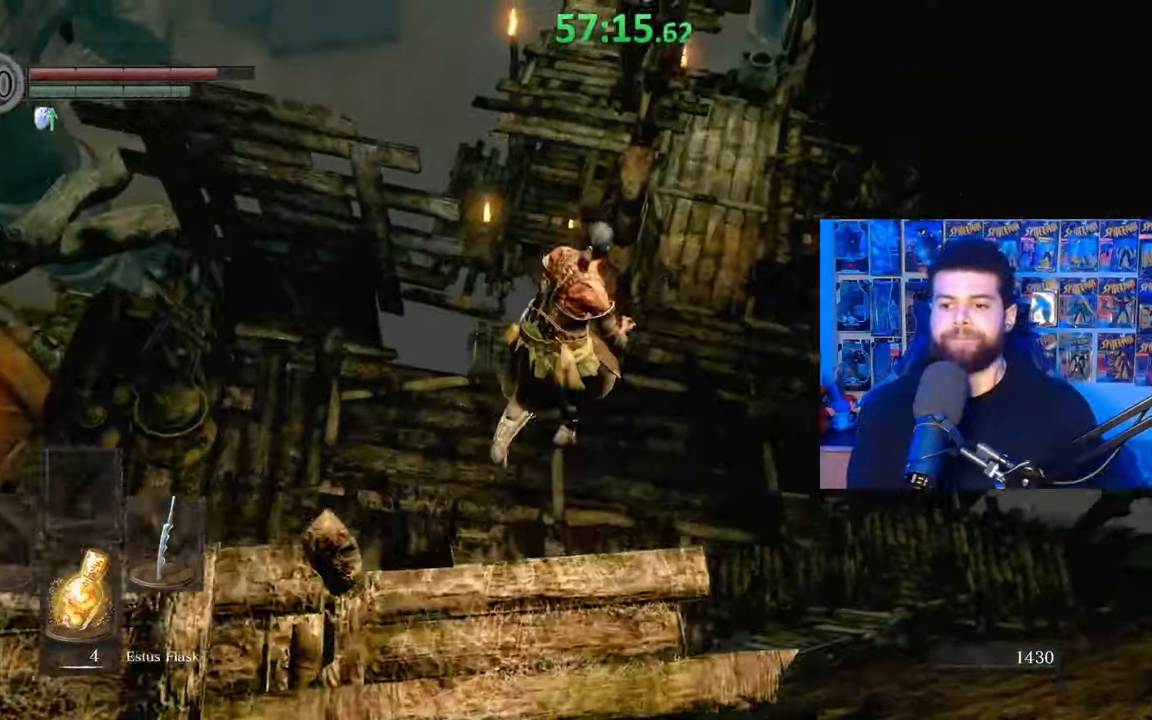
{"dt_ms": 500, "buttons": ["B"], "left_stick": "up-right", "right_stick": "center", "events": [[17, "left_stick", "center"], [167, "right_stick", "up"], [267, "left_stick", "right"], [267, "right_stick", "center"], [467, "B", "down"], [467, "left_stick", "up-right"]]}
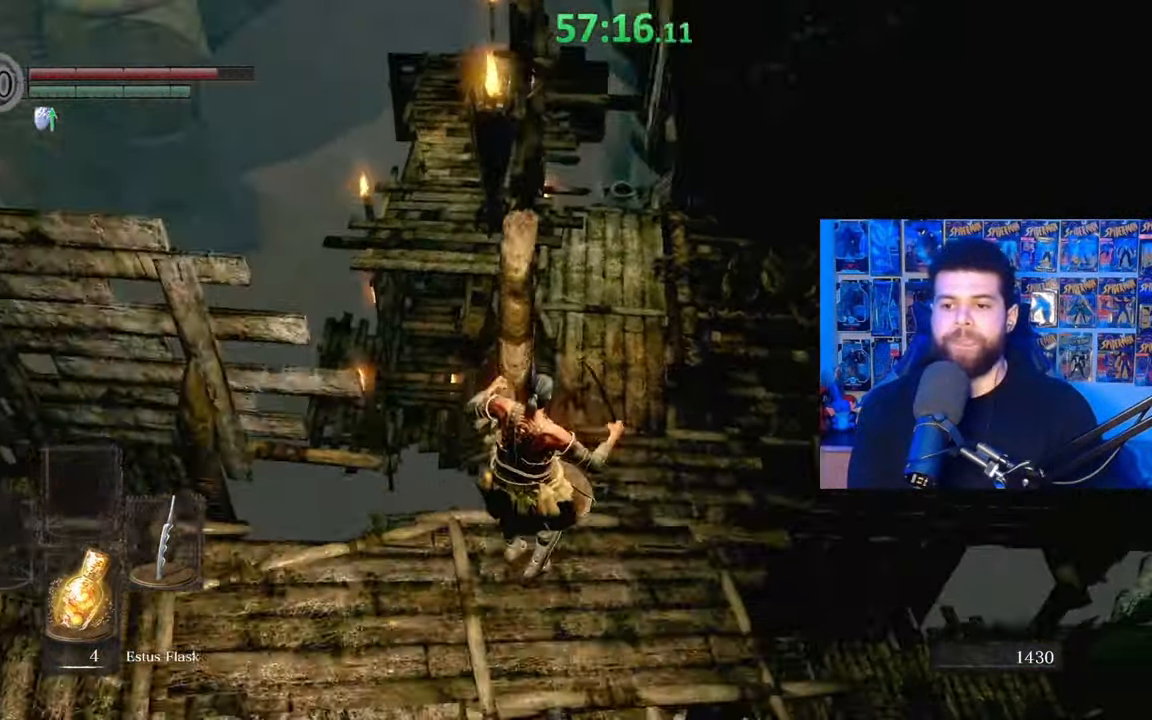
{"dt_ms": 500, "buttons": [], "left_stick": "up", "right_stick": "center", "events": [[50, "B", "up"], [117, "B", "down"], [117, "left_stick", "up"], [200, "B", "up"], [267, "B", "down"], [350, "B", "up"], [417, "B", "down"], [500, "B", "up"]]}
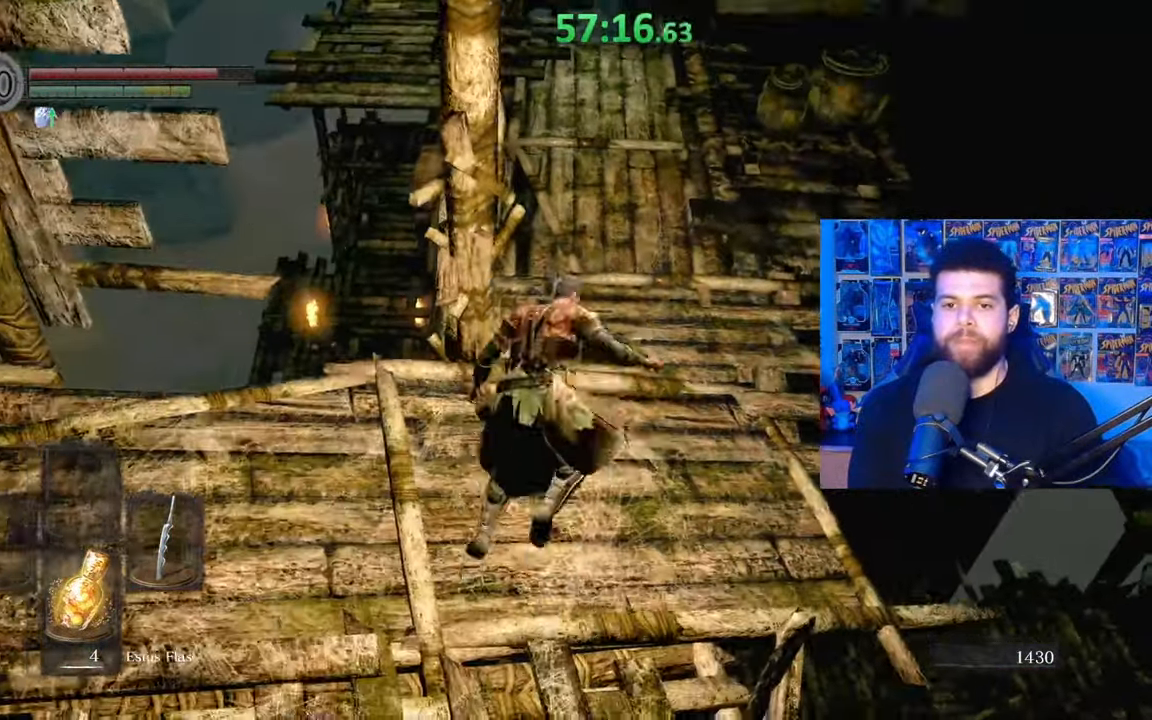
{"dt_ms": 500, "buttons": ["B"], "left_stick": "up", "right_stick": "center", "events": [[67, "right_stick", "down-left"], [167, "right_stick", "center"], [267, "B", "down"]]}
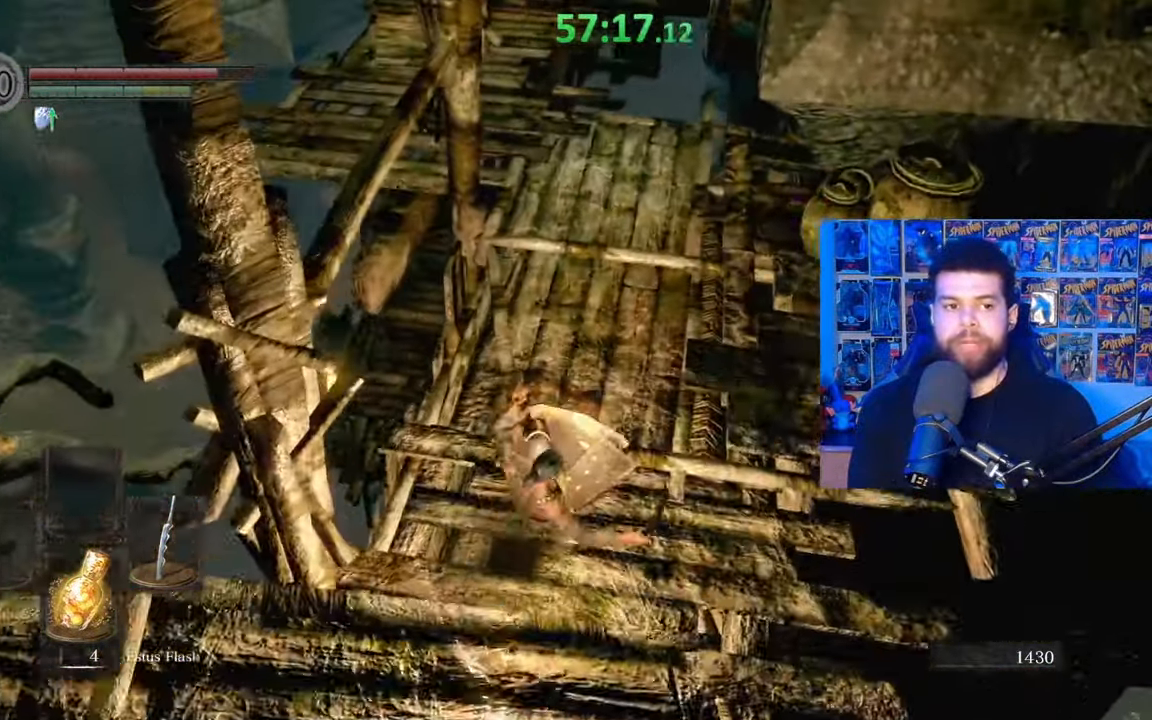
{"dt_ms": 500, "buttons": ["B"], "left_stick": "up", "right_stick": "up", "events": [[50, "right_stick", "down-left"], [167, "right_stick", "center"], [400, "right_stick", "up"]]}
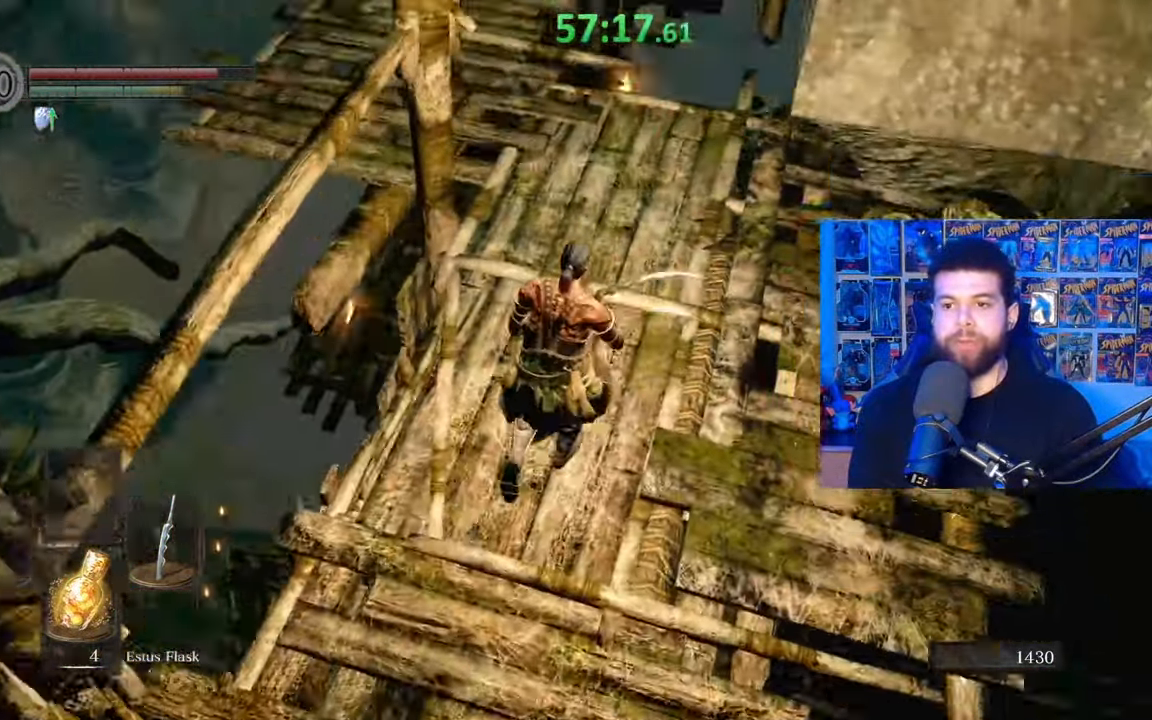
{"dt_ms": 500, "buttons": ["B"], "left_stick": "up", "right_stick": "center", "events": [[17, "right_stick", "center"], [167, "right_stick", "down"], [317, "right_stick", "center"]]}
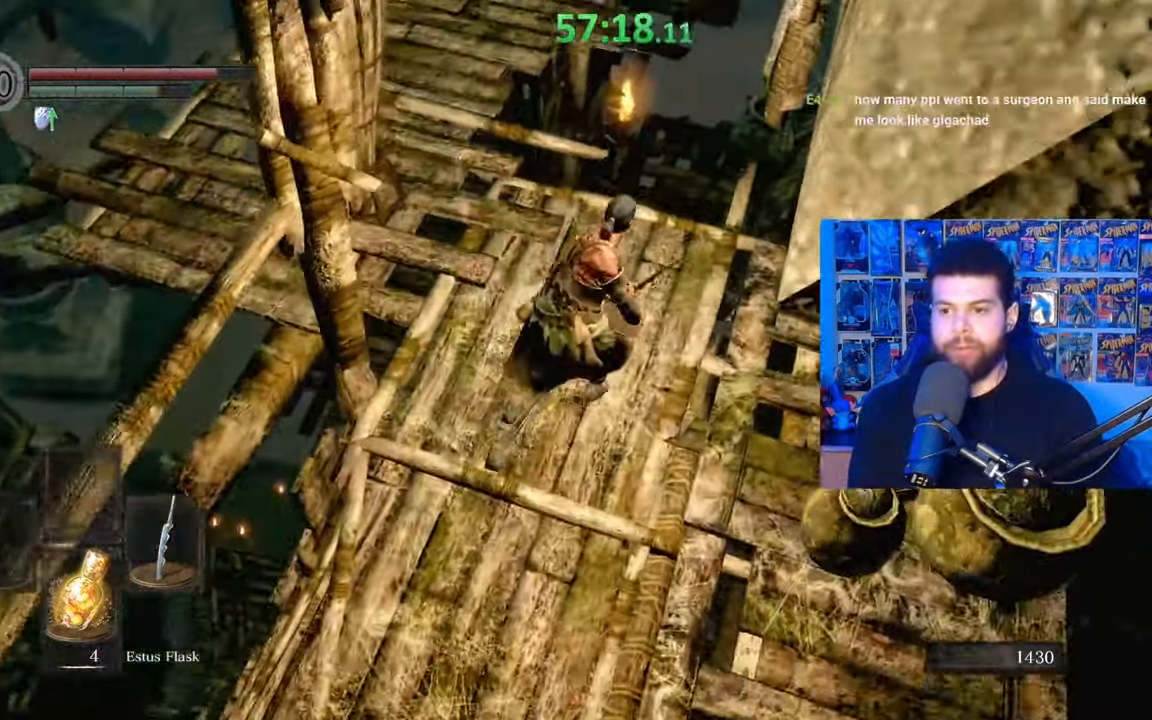
{"dt_ms": 500, "buttons": [], "left_stick": "up", "right_stick": "center", "events": [[367, "B", "up"]]}
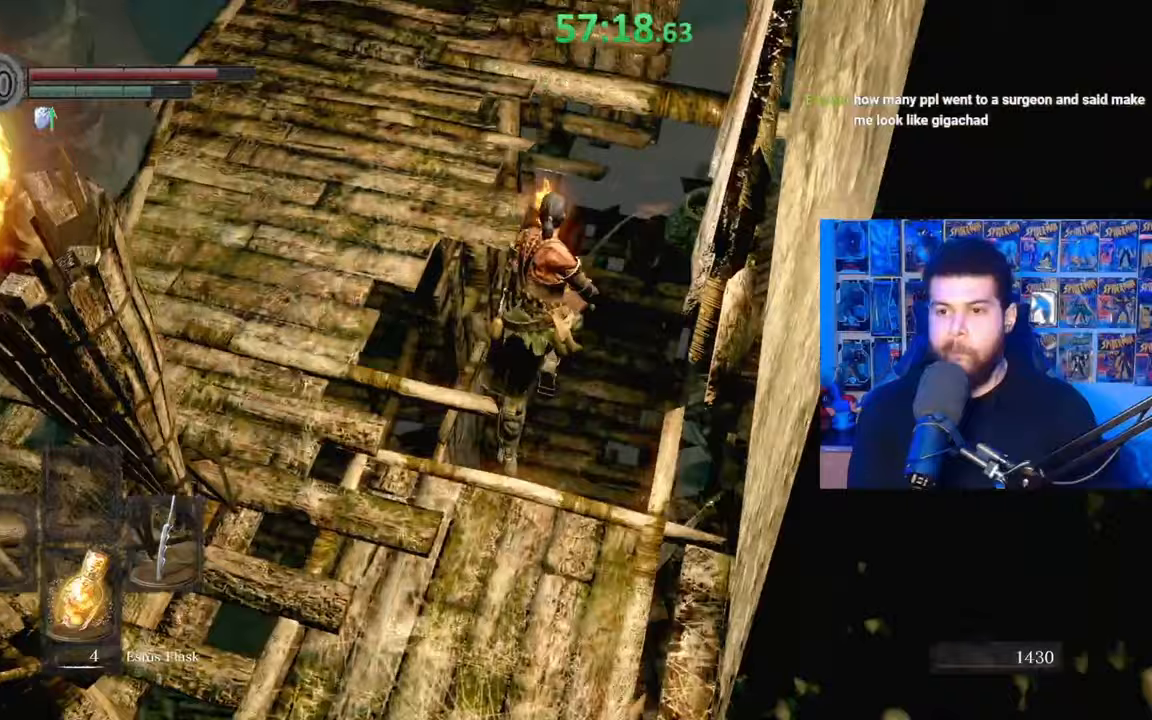
{"dt_ms": 500, "buttons": ["B"], "left_stick": "up-right", "right_stick": "center", "events": [[67, "right_stick", "down-left"], [100, "left_stick", "center"], [167, "right_stick", "center"], [267, "left_stick", "up-right"], [267, "right_stick", "down-left"], [367, "right_stick", "center"], [467, "B", "down"]]}
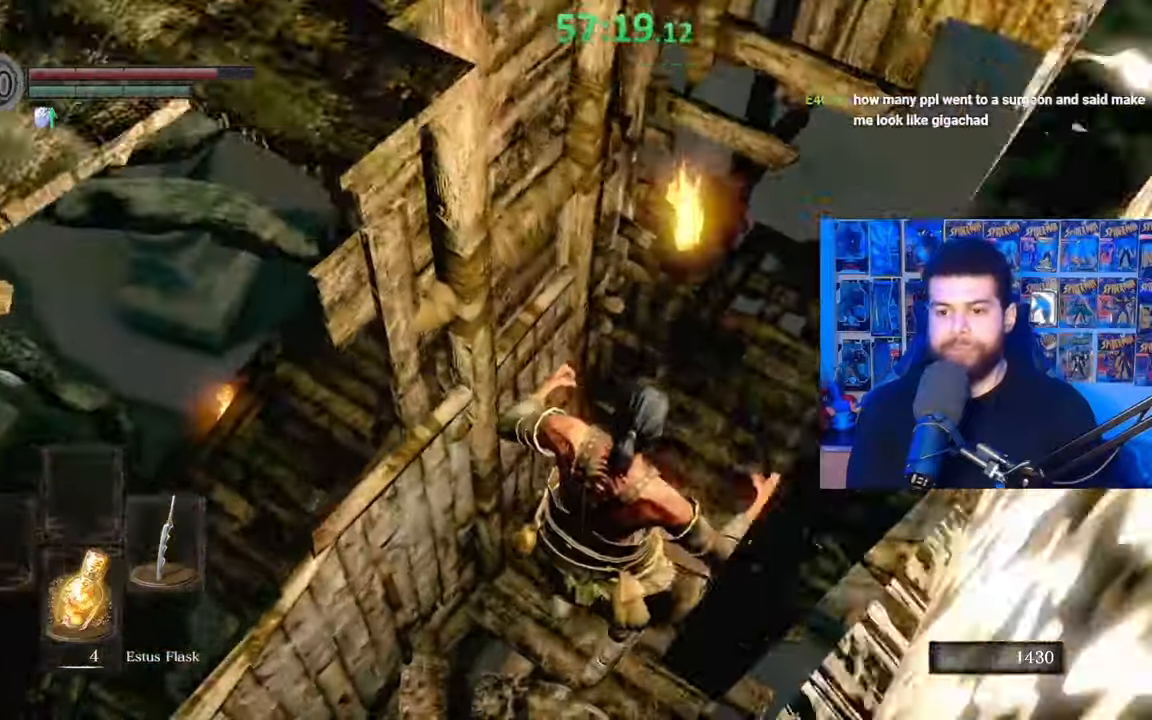
{"dt_ms": 1000, "buttons": ["B"], "left_stick": "up", "right_stick": "left"}
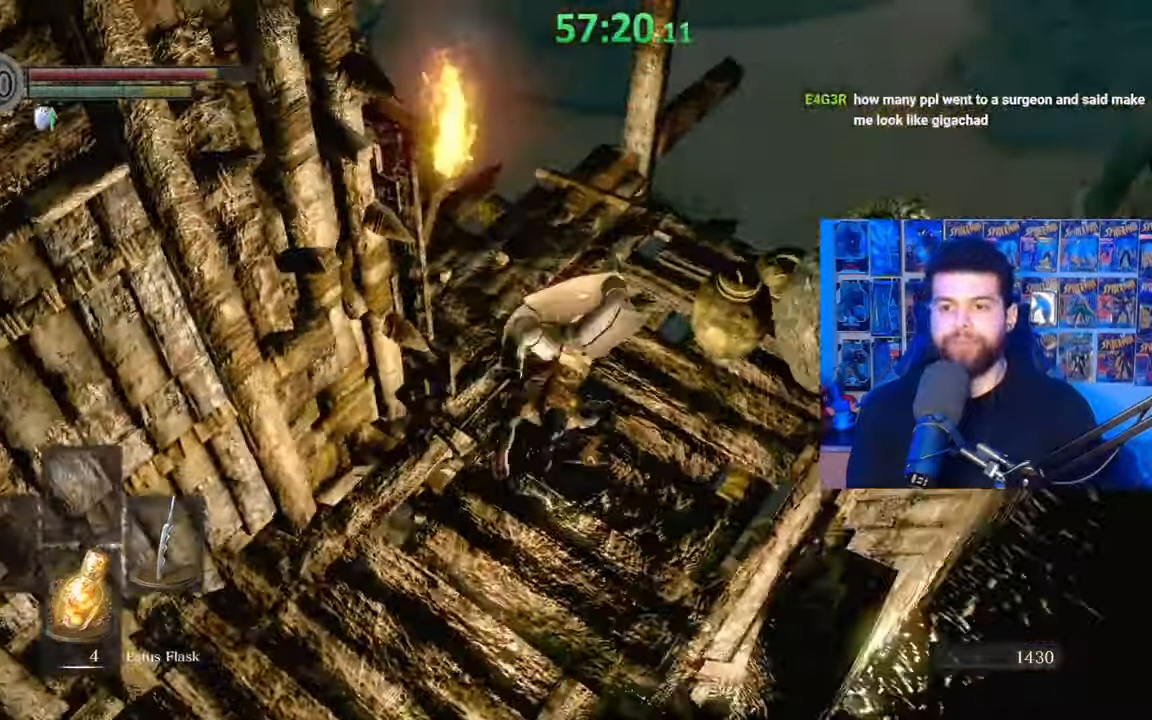
{"dt_ms": 500, "buttons": ["B"], "left_stick": "up-right", "right_stick": "down-left", "events": [[17, "left_stick", "up-right"], [367, "right_stick", "down-left"]]}
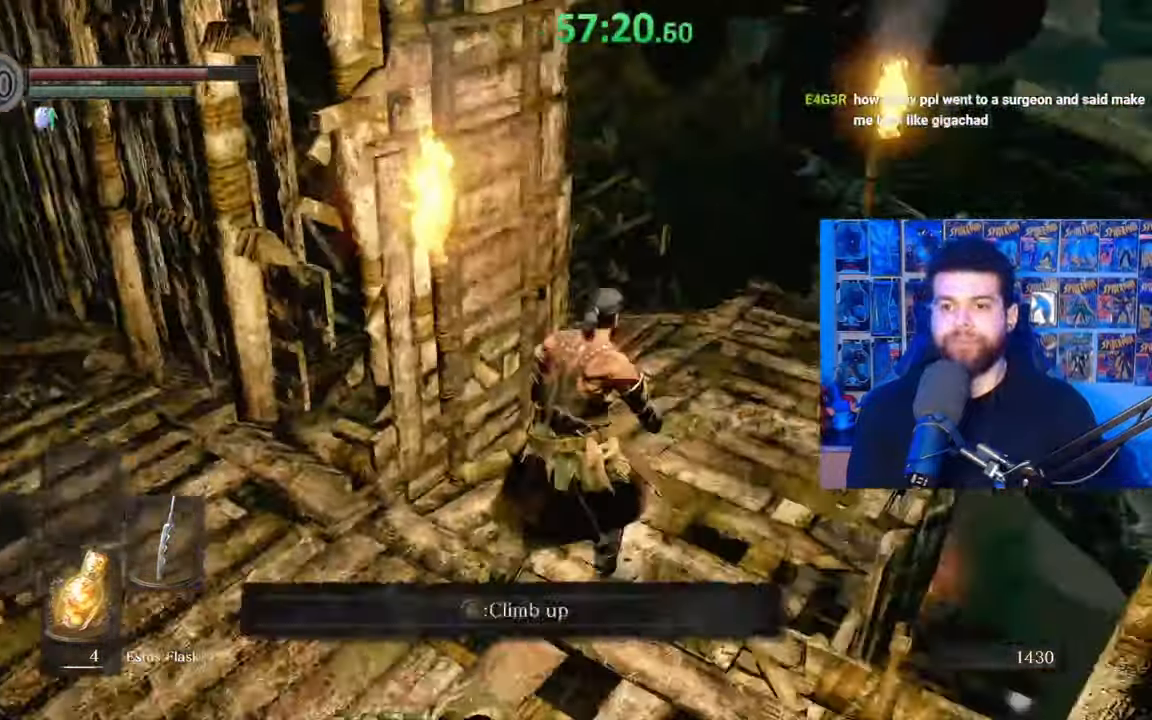
{"dt_ms": 1000, "buttons": [], "left_stick": "up", "right_stick": "down"}
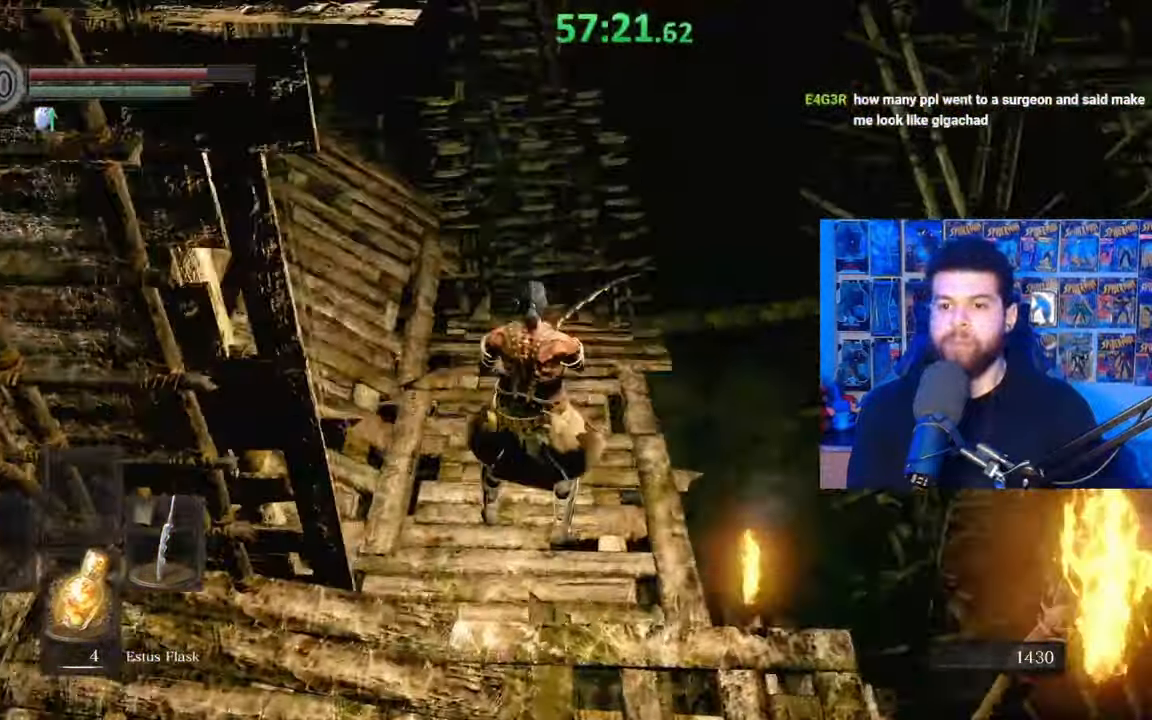
{"dt_ms": 500, "buttons": [], "left_stick": "up", "right_stick": "center", "events": [[17, "right_stick", "center"]]}
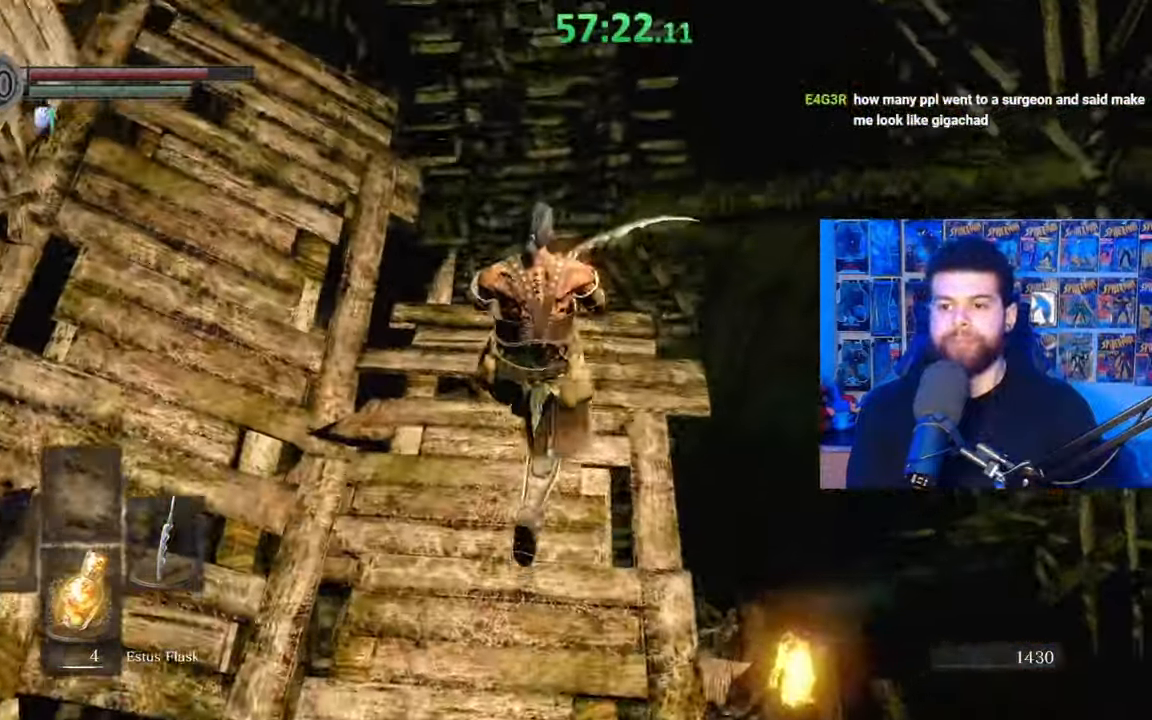
{"dt_ms": 500, "buttons": [], "left_stick": "up", "right_stick": "center", "events": [[267, "right_stick", "down"], [450, "right_stick", "center"]]}
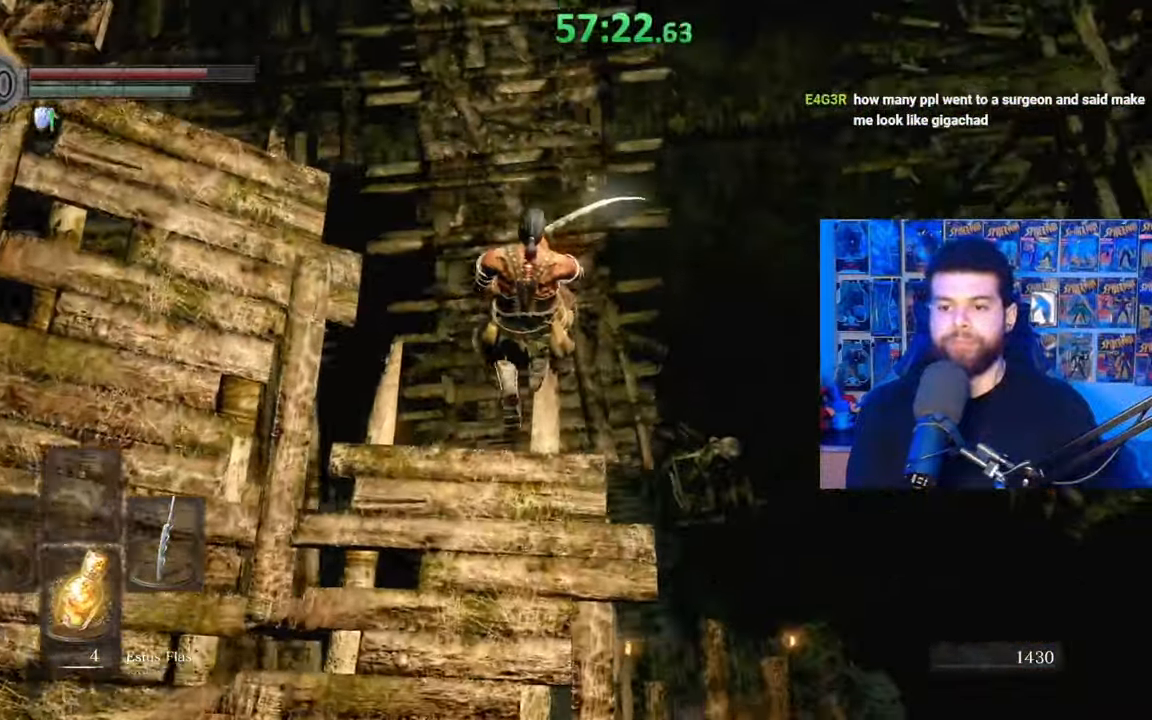
{"dt_ms": 500, "buttons": [], "left_stick": "down", "right_stick": "center", "events": [[167, "left_stick", "center"], [317, "right_stick", "left"], [367, "left_stick", "down"], [417, "right_stick", "center"]]}
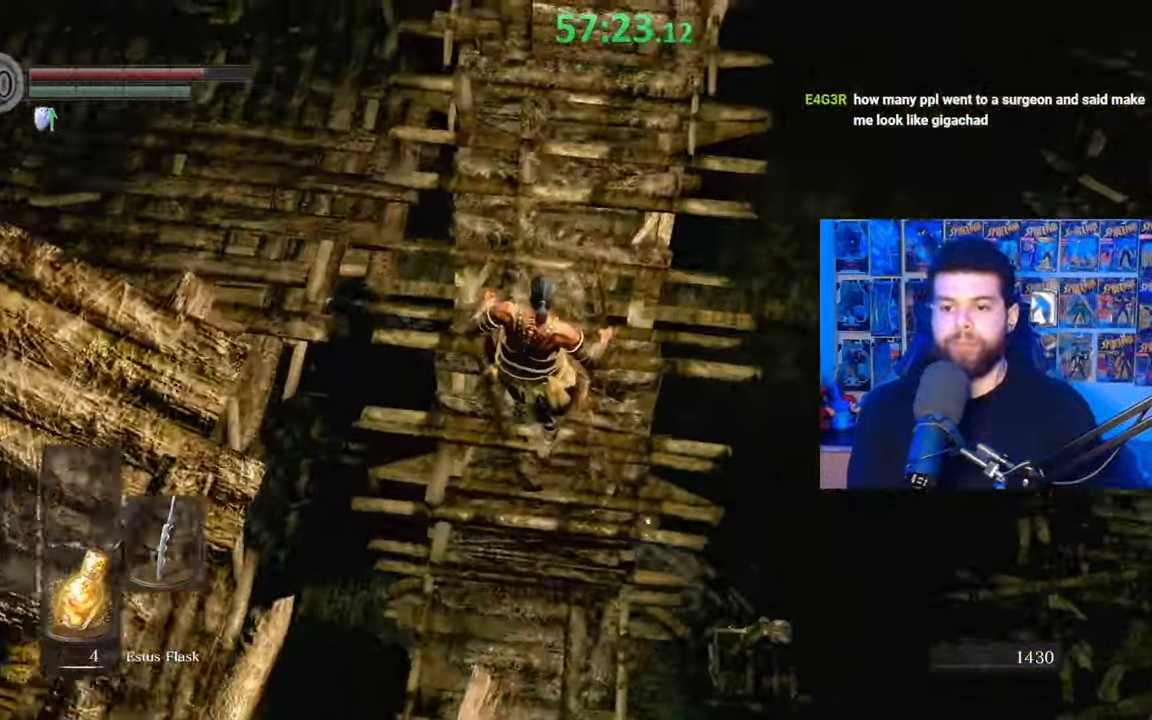
{"dt_ms": 500, "buttons": [], "left_stick": "up", "right_stick": "center", "events": [[50, "left_stick", "center"], [367, "right_stick", "down"], [500, "left_stick", "up"], [500, "right_stick", "center"]]}
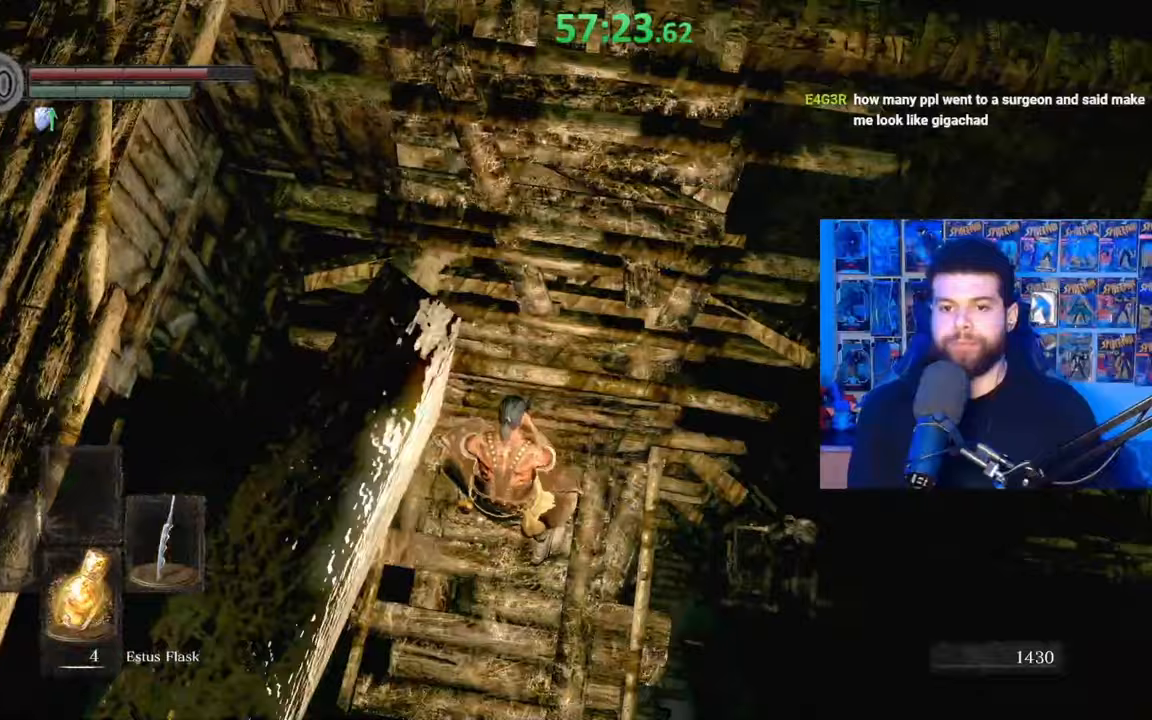
{"dt_ms": 500, "buttons": [], "left_stick": "center", "right_stick": "center", "events": [[117, "left_stick", "center"], [167, "right_stick", "up"], [267, "left_stick", "down"], [267, "right_stick", "center"], [367, "left_stick", "center"]]}
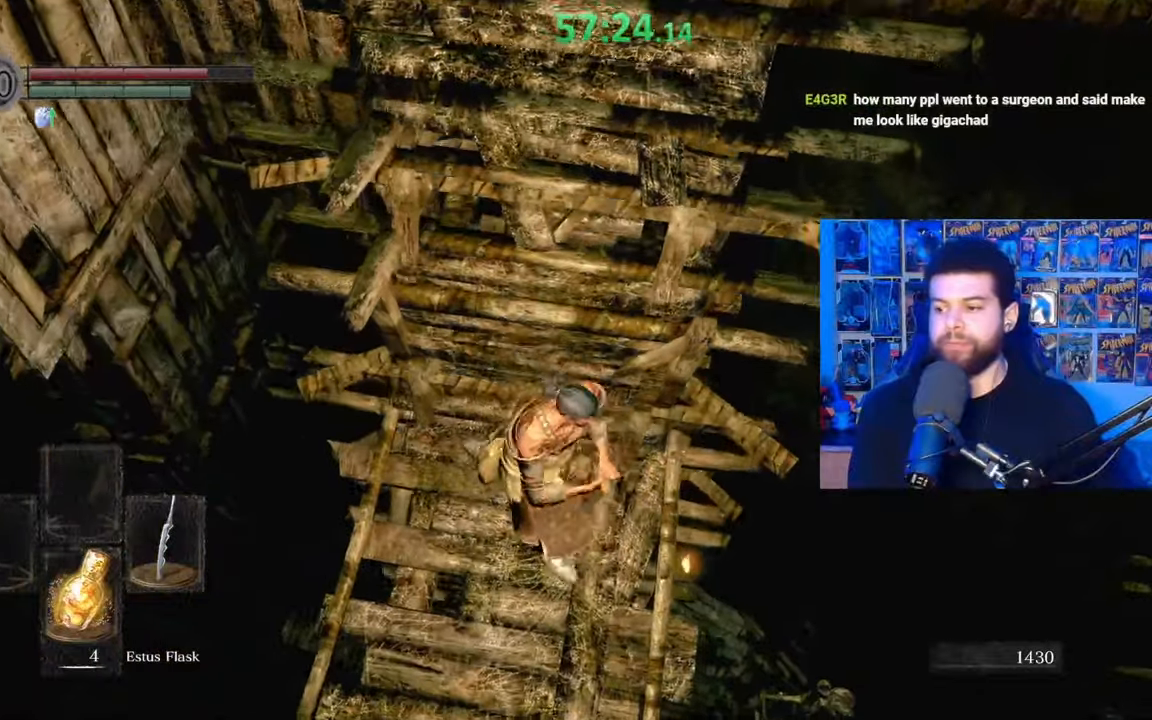
{"dt_ms": 500, "buttons": [], "left_stick": "center", "right_stick": "center", "events": [[167, "X", "down"], [267, "X", "up"], [417, "left_stick", "left"], [467, "left_stick", "center"]]}
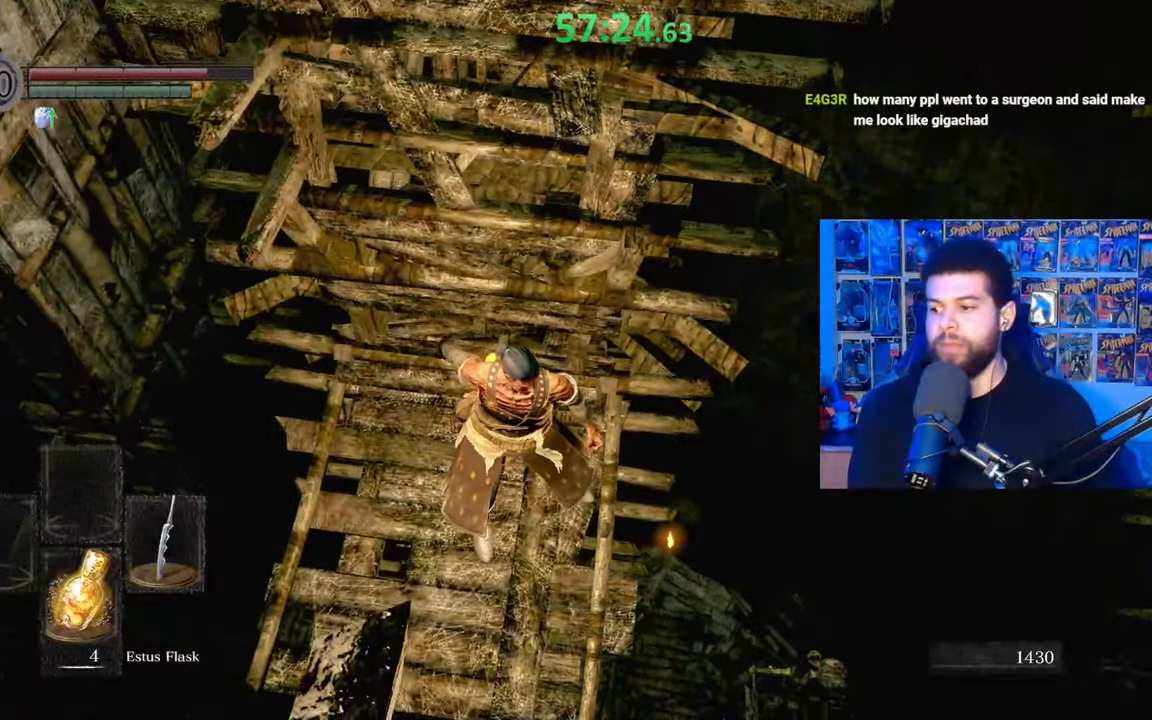
{"dt_ms": 500, "buttons": [], "left_stick": "center", "right_stick": "center", "events": []}
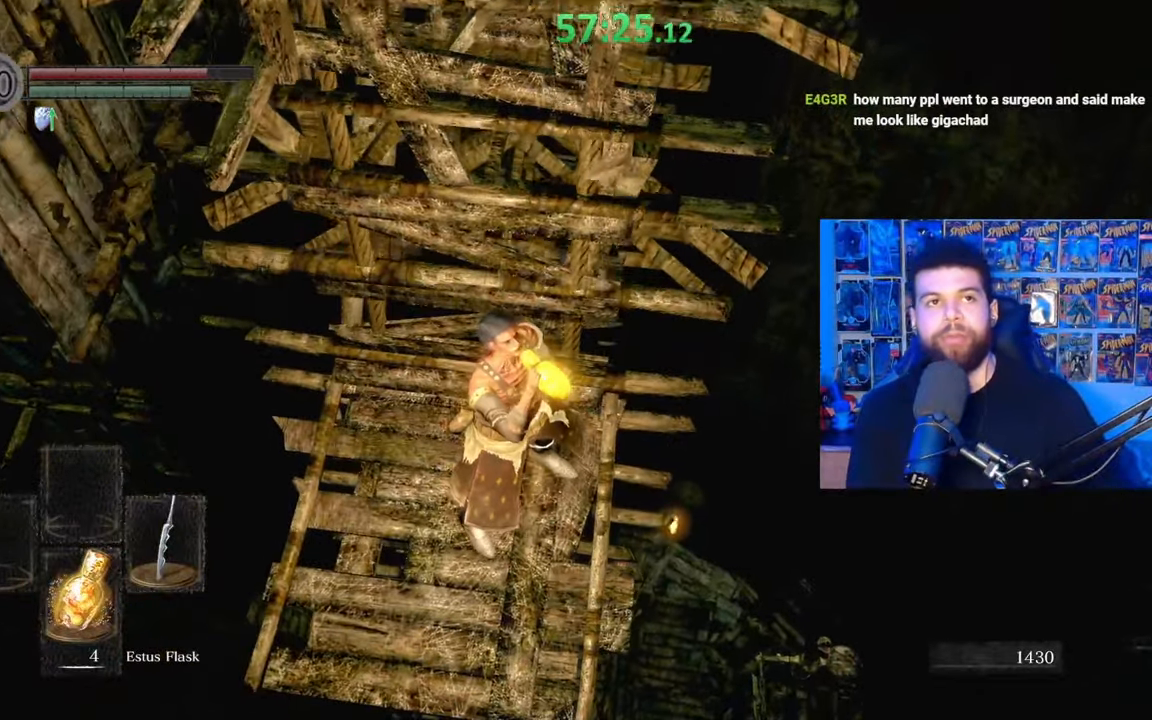
{"dt_ms": 500, "buttons": [], "left_stick": "center", "right_stick": "center", "events": []}
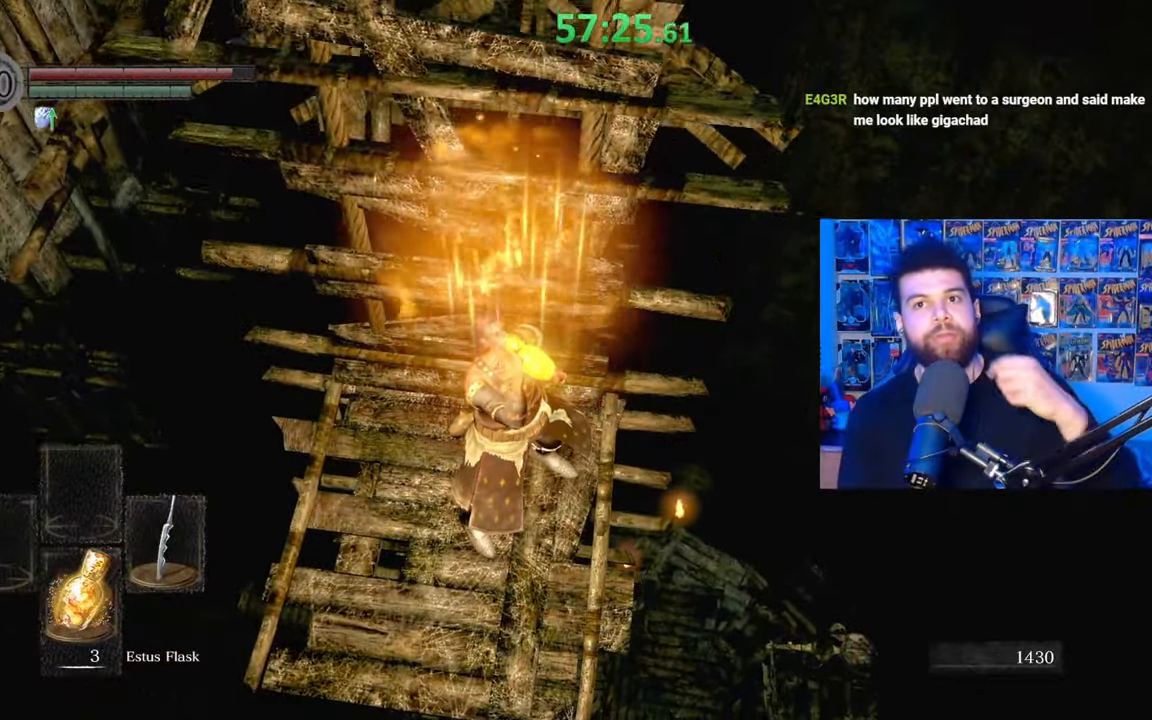
{"dt_ms": 500, "buttons": [], "left_stick": "center", "right_stick": "center", "events": []}
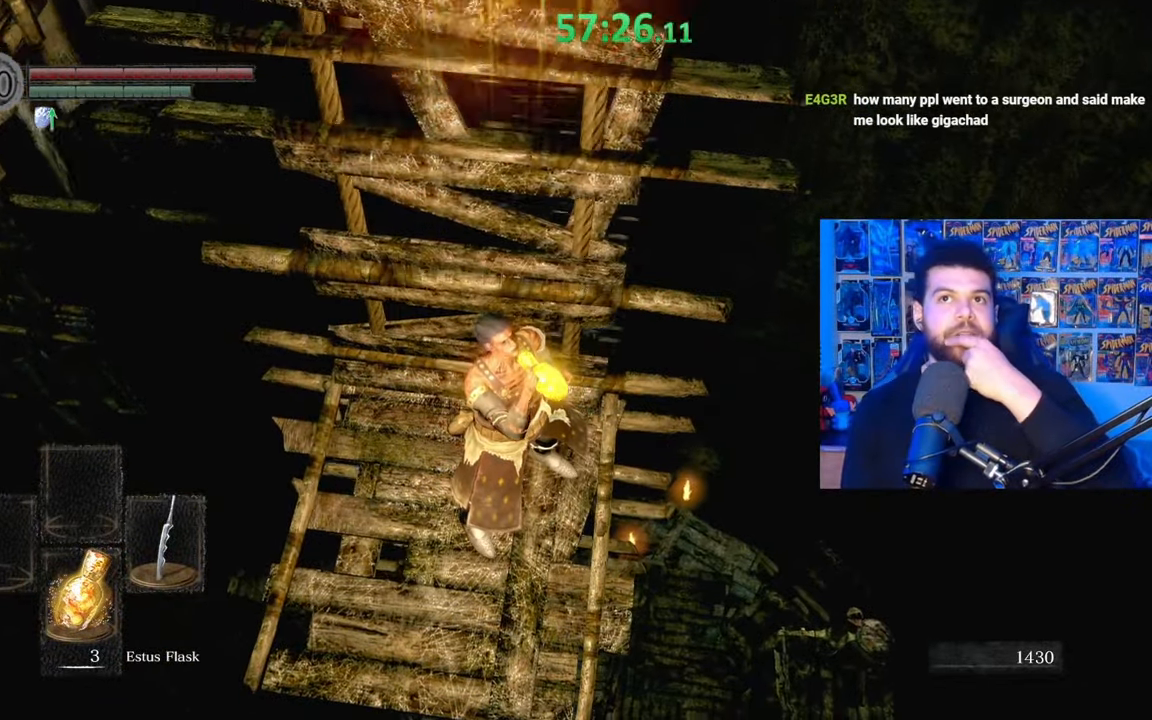
{"dt_ms": 500, "buttons": [], "left_stick": "center", "right_stick": "center", "events": []}
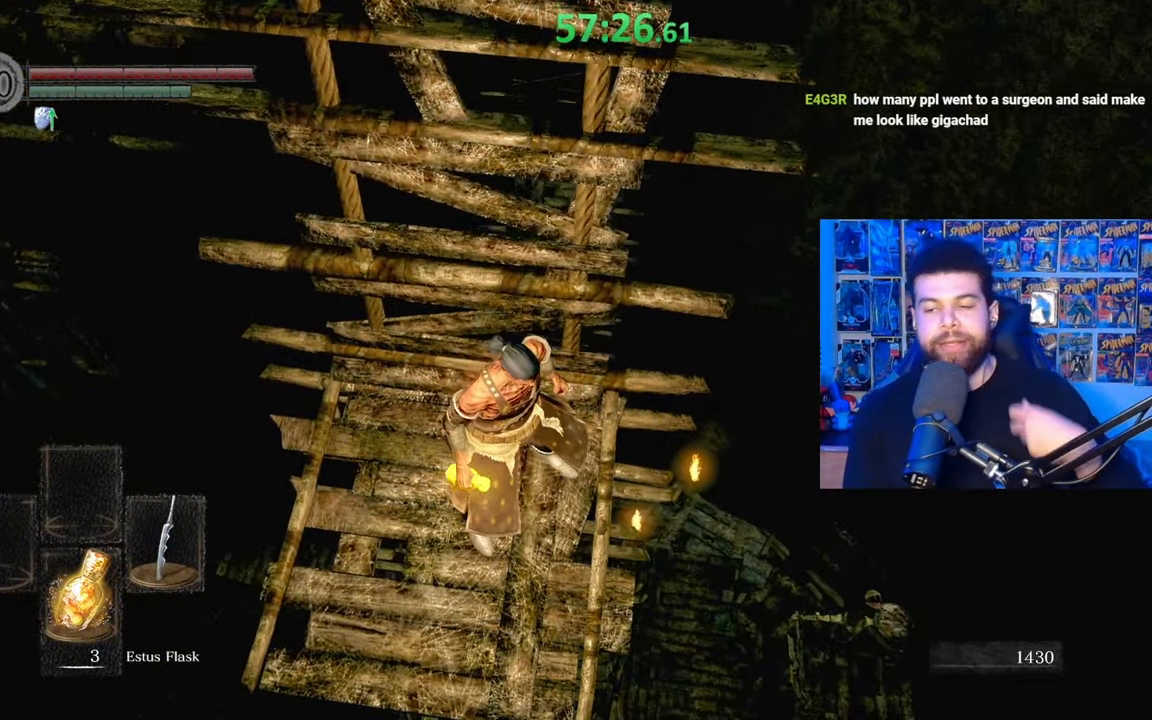
{"dt_ms": 500, "buttons": [], "left_stick": "center", "right_stick": "center", "events": []}
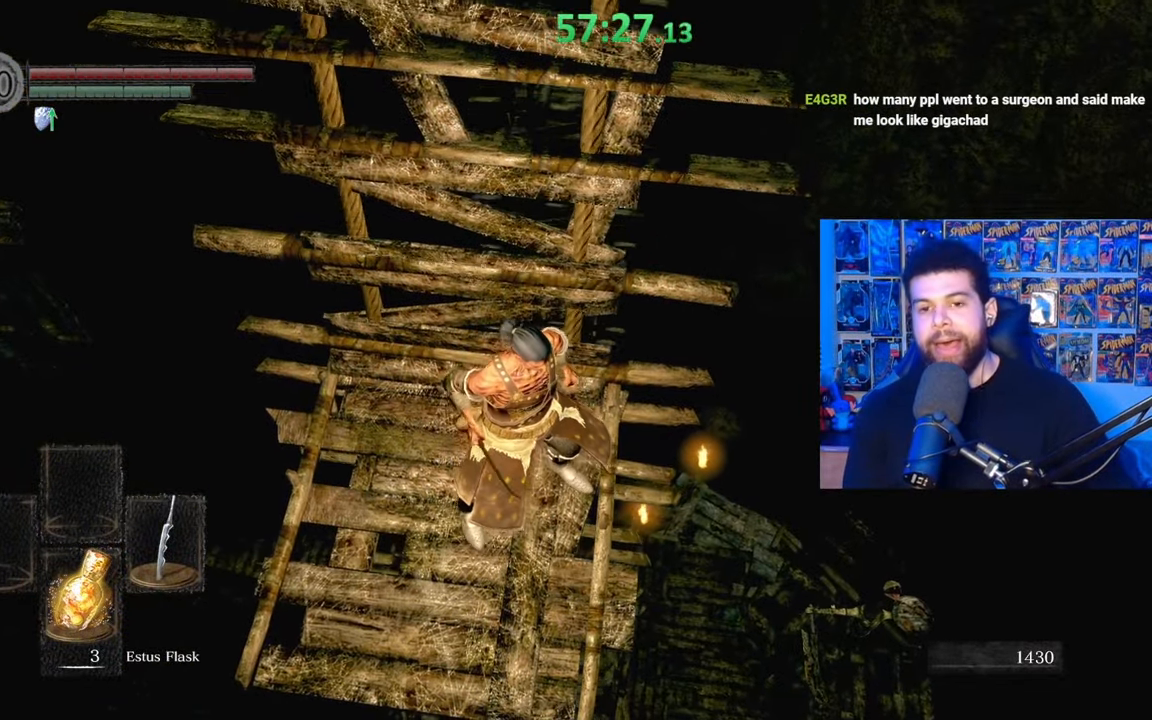
{"dt_ms": 500, "buttons": [], "left_stick": "center", "right_stick": "center", "events": []}
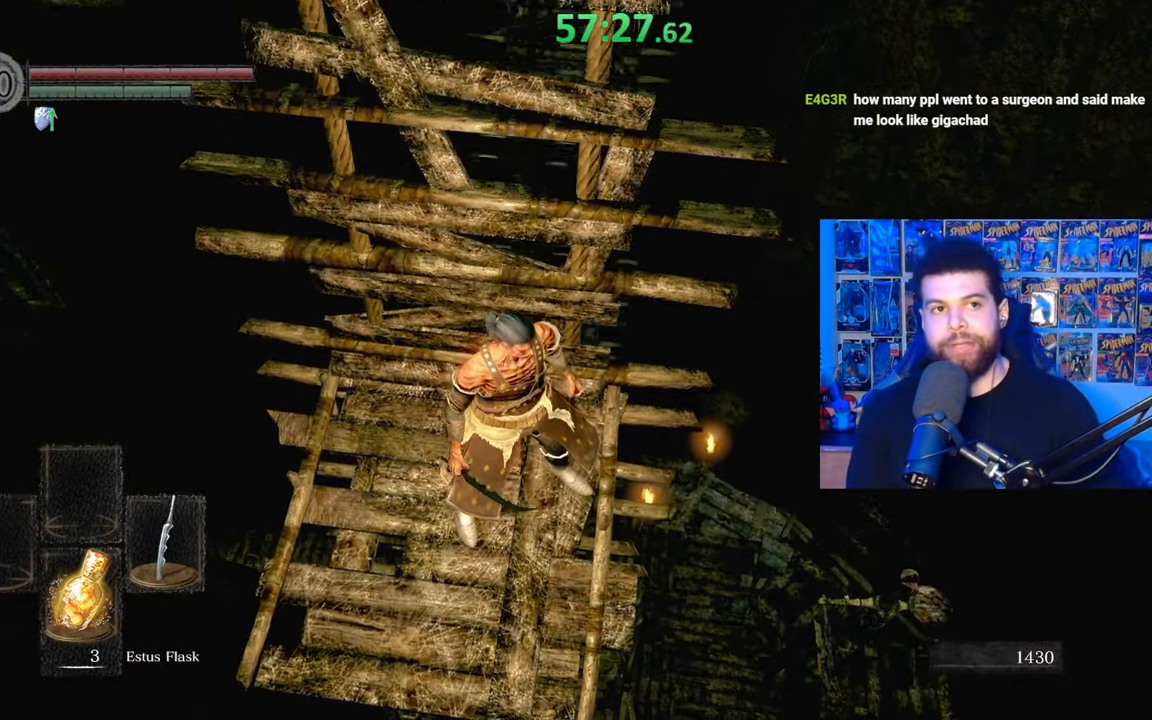
{"dt_ms": 500, "buttons": [], "left_stick": "center", "right_stick": "center", "events": []}
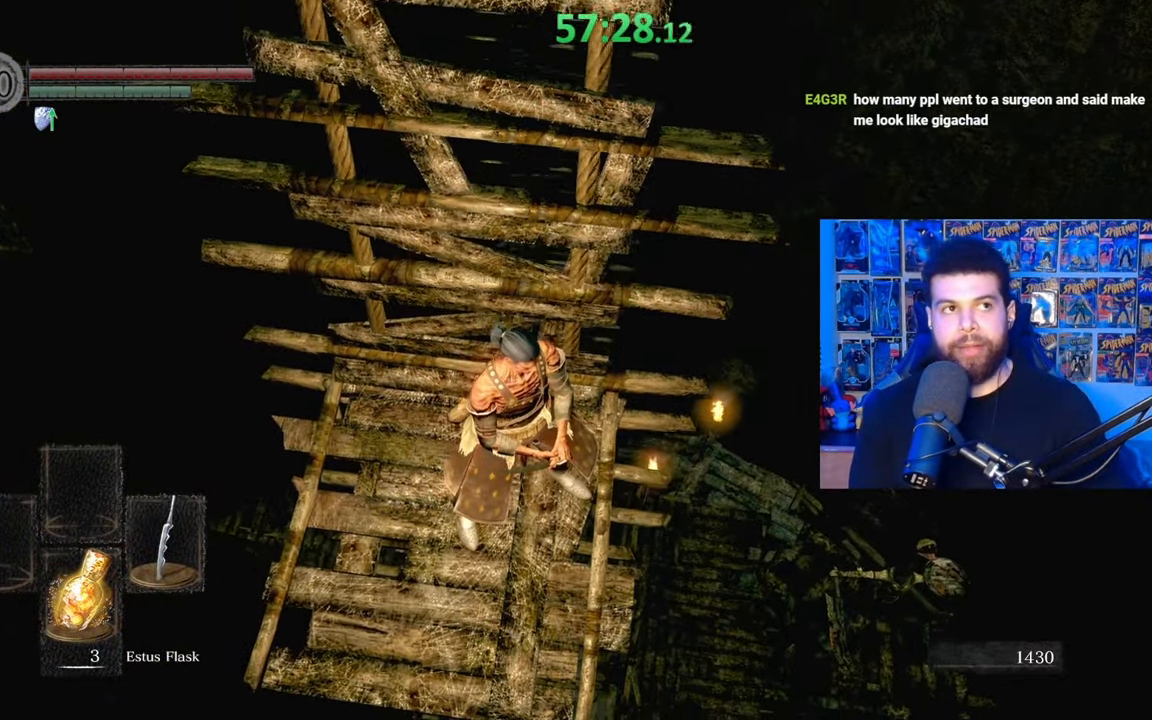
{"dt_ms": 500, "buttons": [], "left_stick": "center", "right_stick": "center", "events": [[250, "right_stick", "left"], [467, "right_stick", "center"]]}
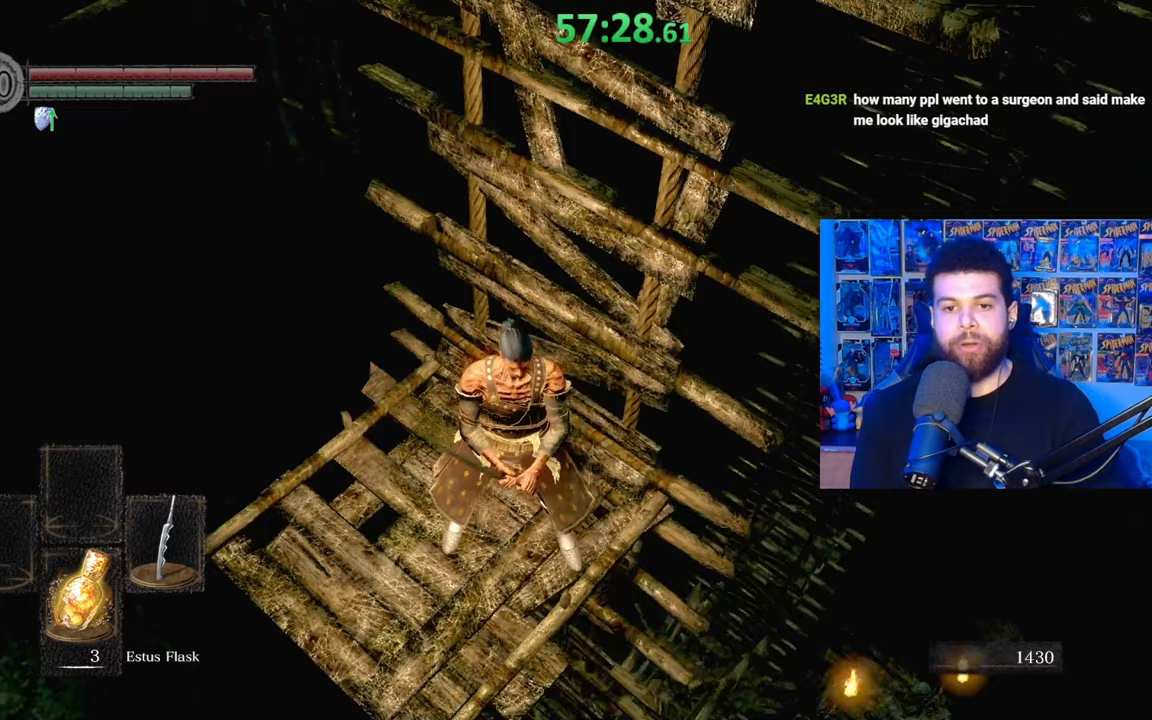
{"dt_ms": 500, "buttons": [], "left_stick": "center", "right_stick": "center", "events": [[100, "right_stick", "left"], [217, "right_stick", "center"]]}